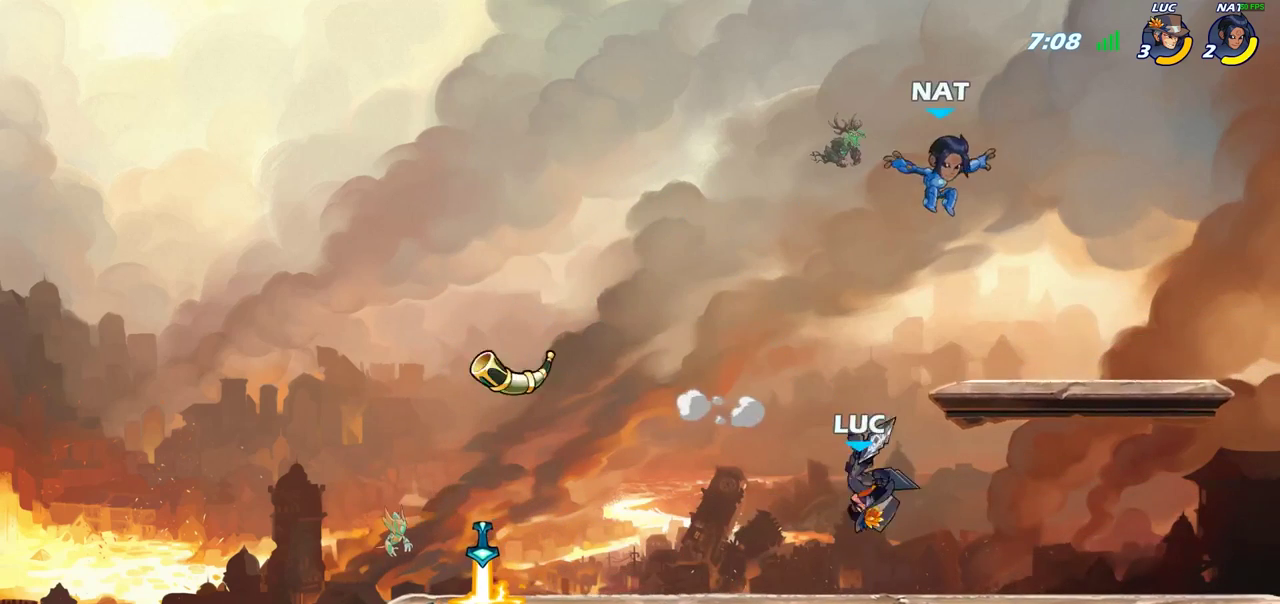
Gameplay with a controller (PlayStation layout); each line is a JSON object with the inputs held at the frame after it (dt_ms = milliseconds from this image to that frame). "events" lists button and stick changes between this image and that frame as [ms after this image, input, new state], when the widget could be followed in between. Not read: L1 L3 R3.
{"dt_ms": 300, "buttons": ["CROSS"], "left_stick": "right", "right_stick": "center", "events": [[283, "left_stick", "right"], [300, "CROSS", "down"]]}
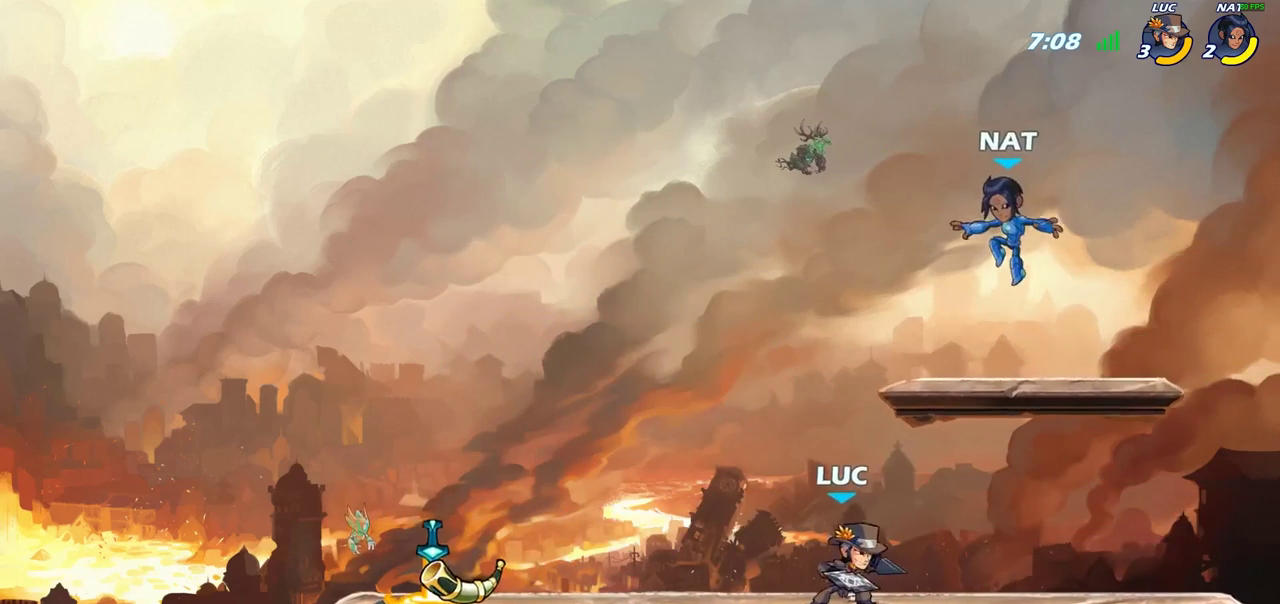
{"dt_ms": 400, "buttons": [], "left_stick": "center", "right_stick": "center", "events": [[67, "CIRCLE", "down"], [67, "CROSS", "up"], [67, "left_stick", "center"], [183, "CIRCLE", "up"]]}
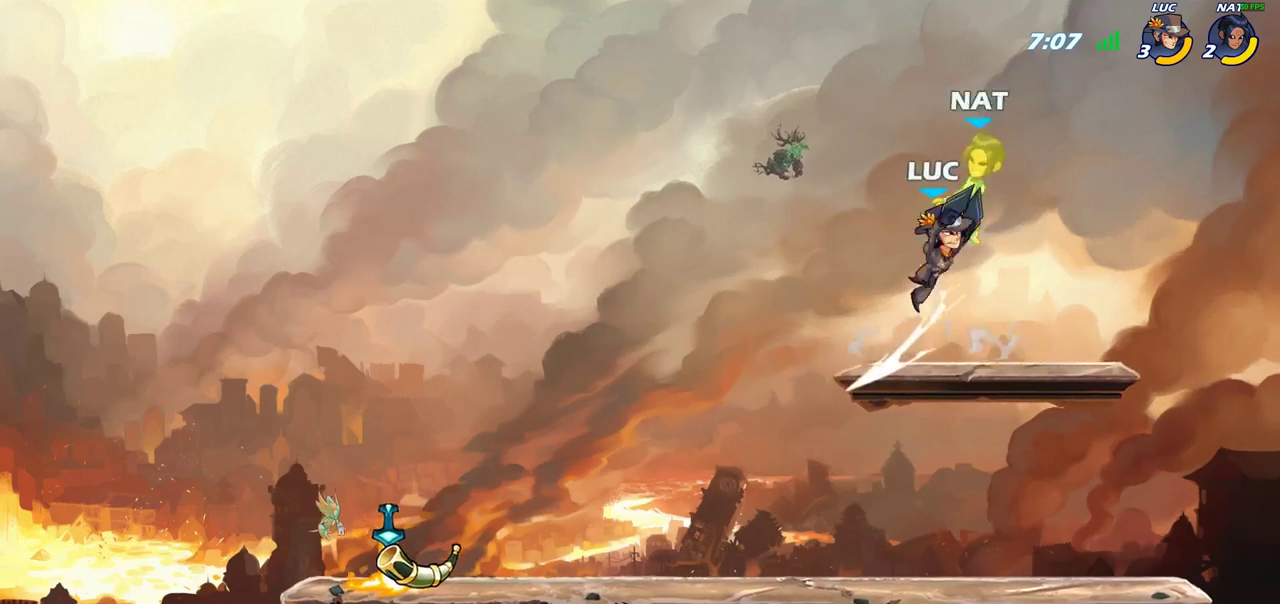
{"dt_ms": 800, "buttons": [], "left_stick": "center", "right_stick": "center", "events": [[267, "CROSS", "down"], [317, "CROSS", "up"], [400, "left_stick", "right"], [500, "left_stick", "center"], [600, "R2", "down"], [650, "left_stick", "down"], [683, "CIRCLE", "down"], [700, "R2", "up"], [783, "CIRCLE", "up"], [800, "left_stick", "center"]]}
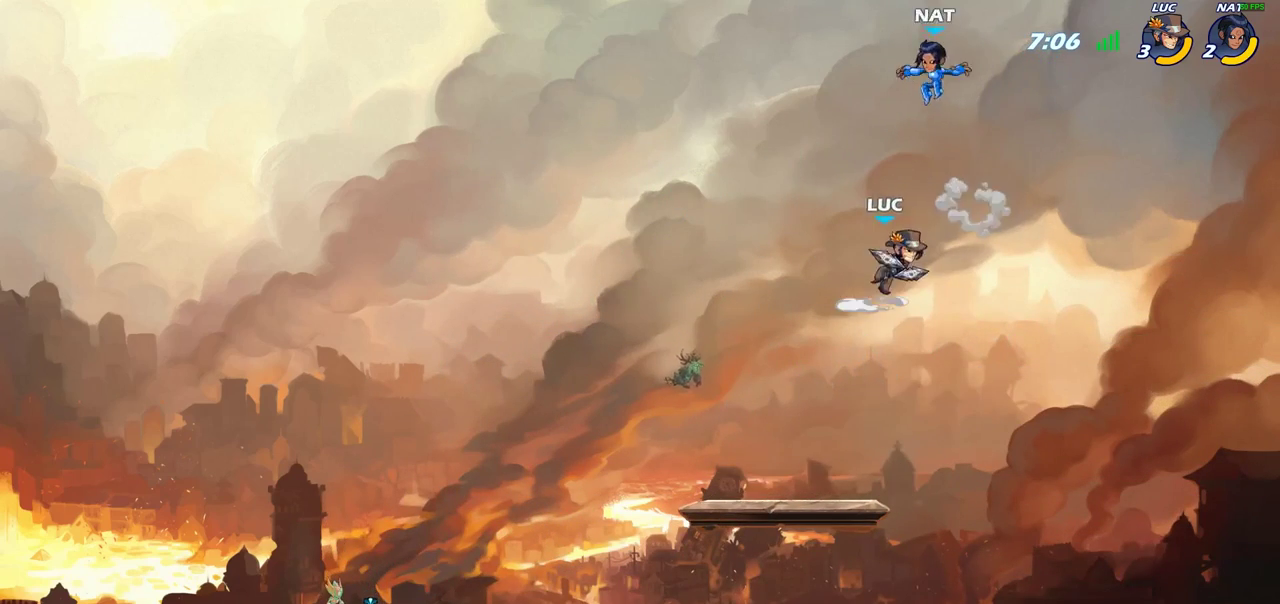
{"dt_ms": 300, "buttons": [], "left_stick": "center", "right_stick": "center", "events": []}
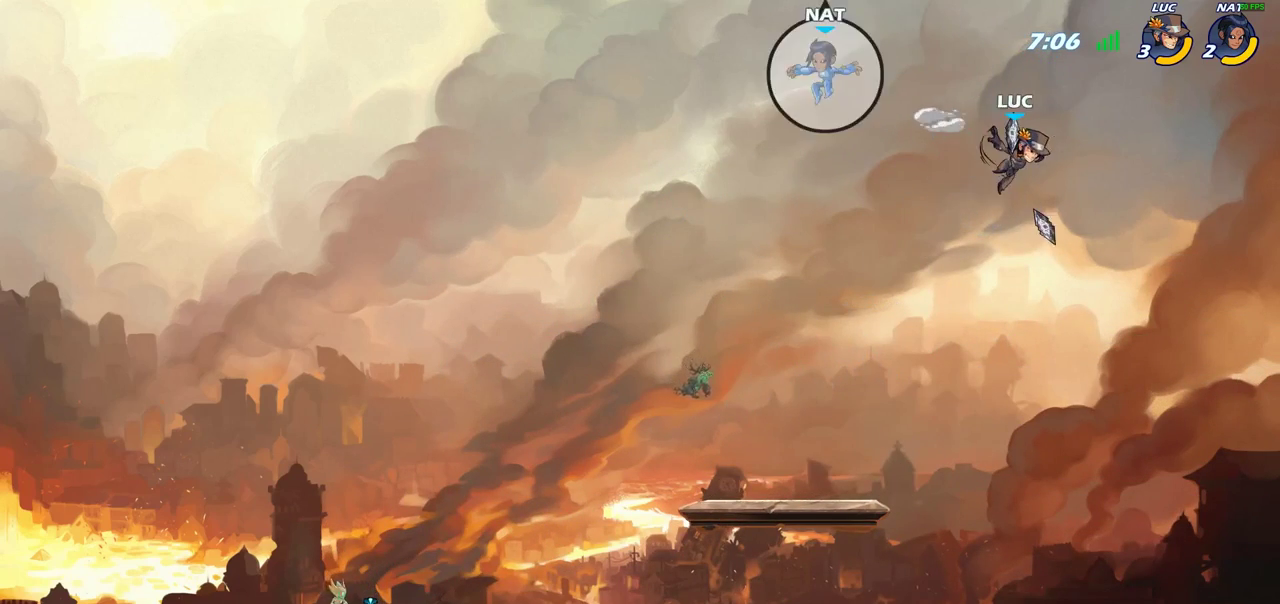
{"dt_ms": 500, "buttons": [], "left_stick": "left", "right_stick": "center", "events": [[317, "left_stick", "left"]]}
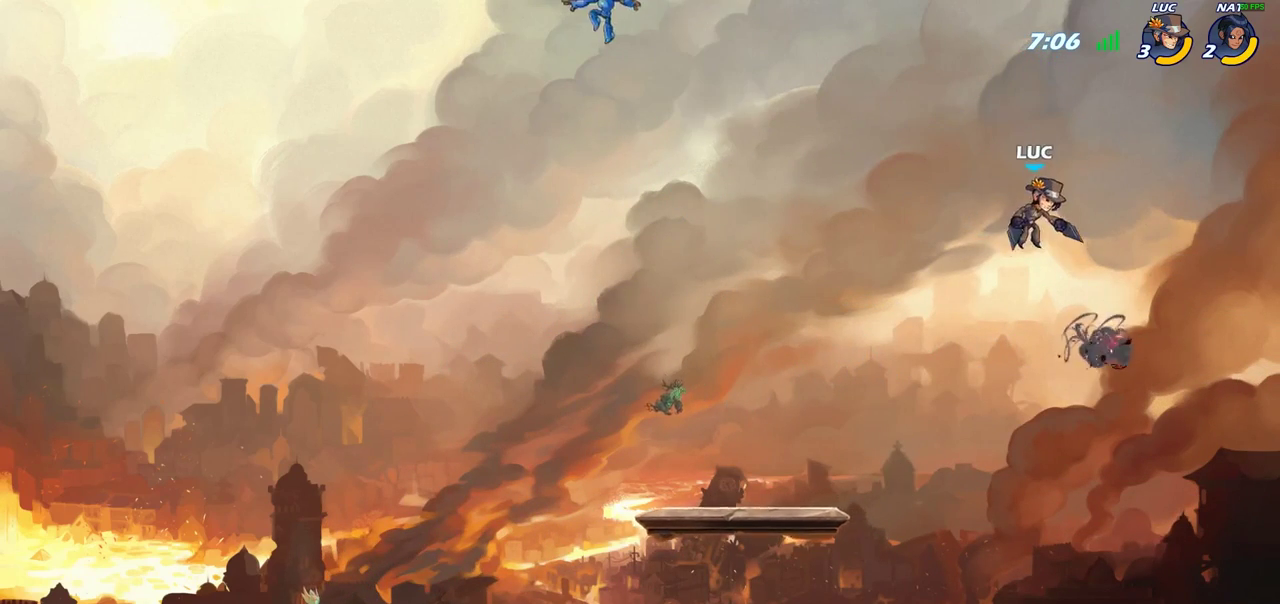
{"dt_ms": 400, "buttons": ["CIRCLE"], "left_stick": "up-left", "right_stick": "center", "events": [[233, "left_stick", "up-left"], [350, "CIRCLE", "down"]]}
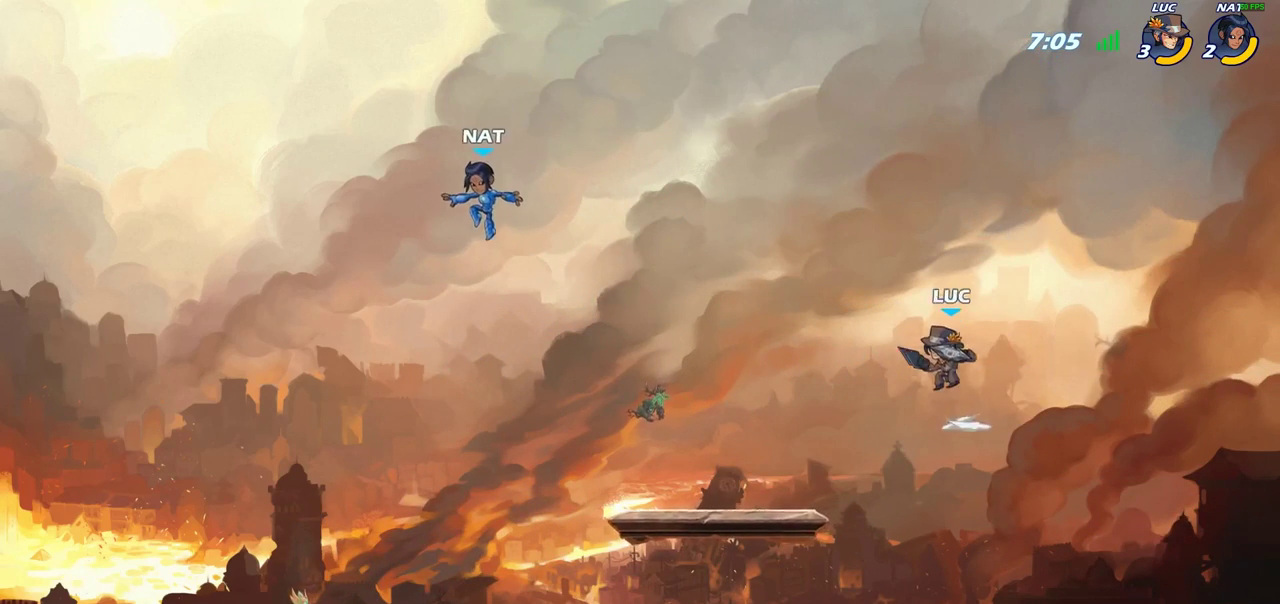
{"dt_ms": 700, "buttons": [], "left_stick": "center", "right_stick": "center", "events": [[50, "CIRCLE", "up"], [283, "left_stick", "center"]]}
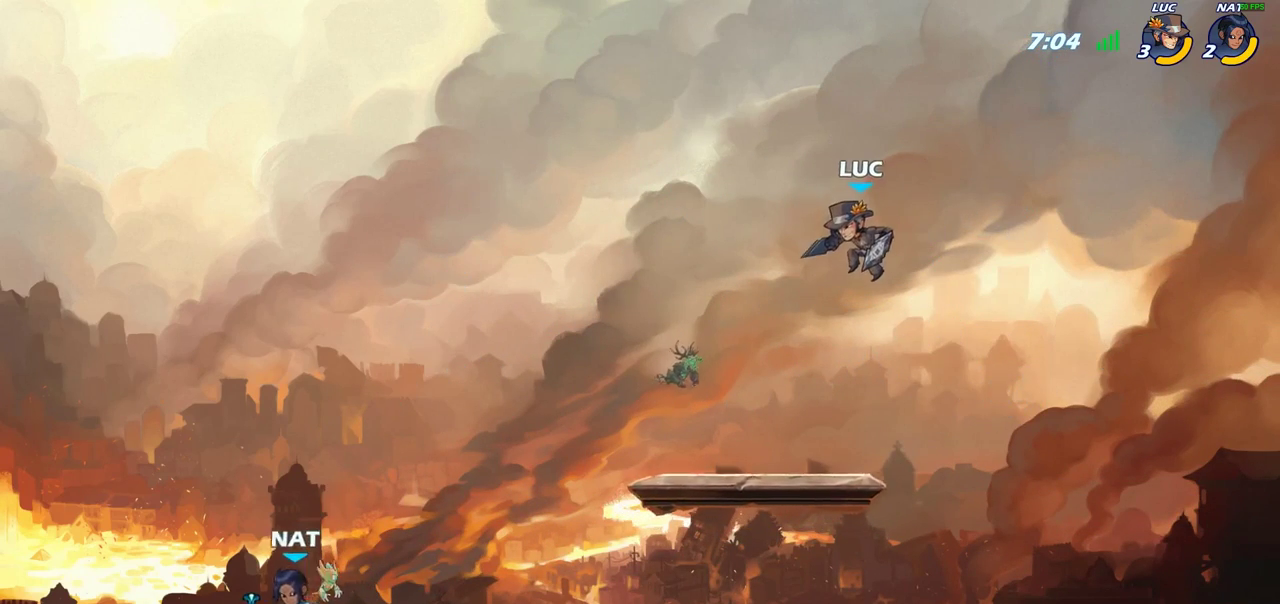
{"dt_ms": 400, "buttons": [], "left_stick": "left", "right_stick": "center", "events": [[33, "left_stick", "left"]]}
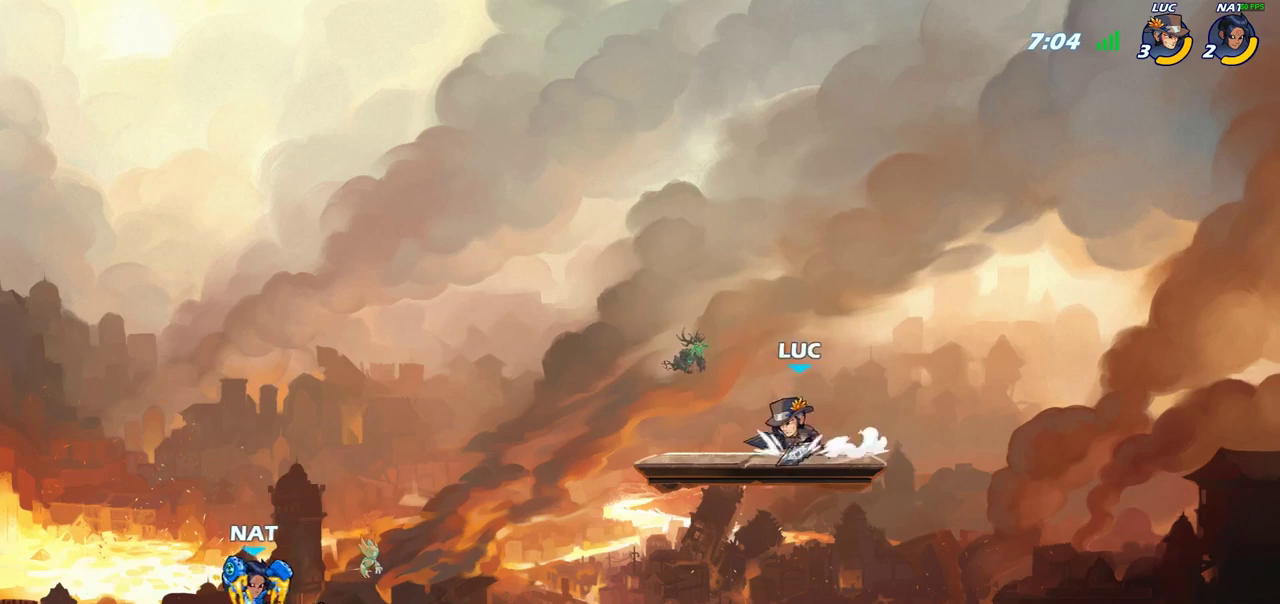
{"dt_ms": 700, "buttons": [], "left_stick": "center", "right_stick": "center", "events": [[50, "CIRCLE", "down"], [117, "left_stick", "up-left"], [183, "CIRCLE", "up"], [250, "left_stick", "center"]]}
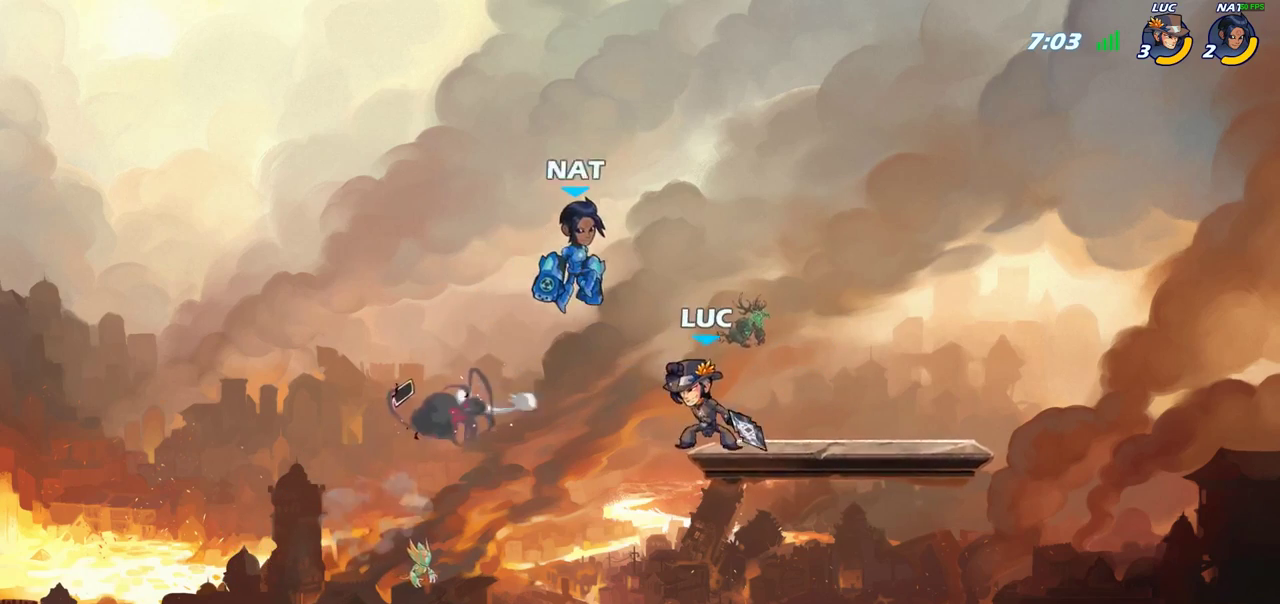
{"dt_ms": 300, "buttons": ["CROSS"], "left_stick": "right", "right_stick": "center", "events": [[267, "CROSS", "down"], [283, "left_stick", "right"]]}
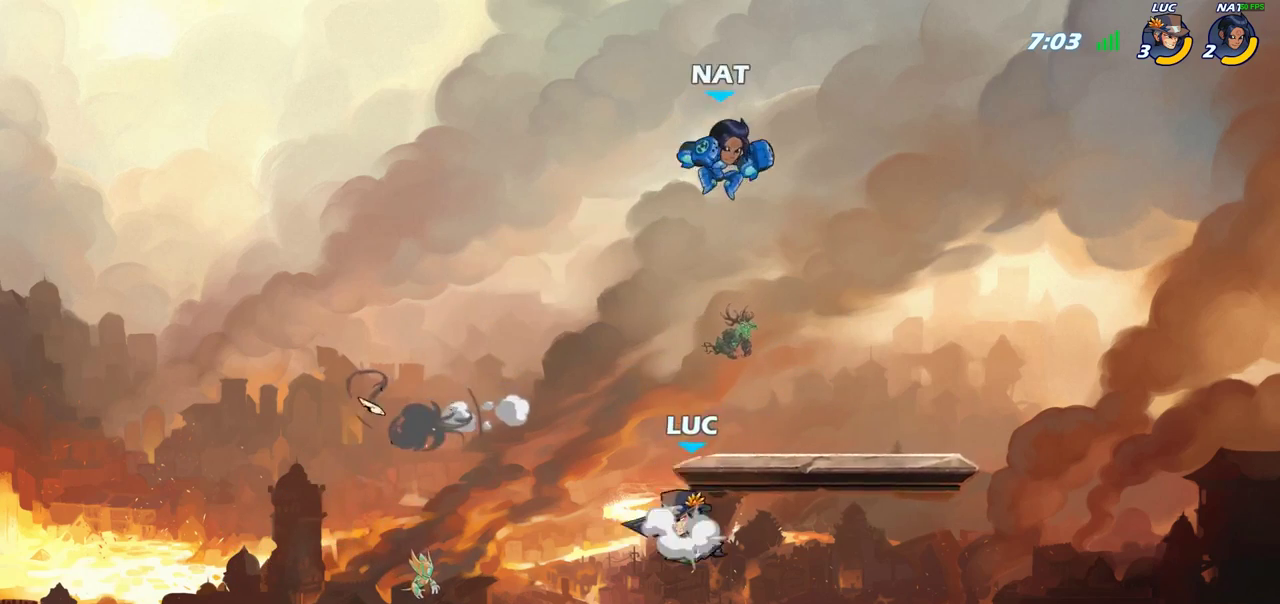
{"dt_ms": 400, "buttons": [], "left_stick": "right", "right_stick": "center", "events": [[33, "SQUARE", "down"], [33, "left_stick", "center"], [50, "CROSS", "up"], [200, "SQUARE", "up"], [250, "left_stick", "right"]]}
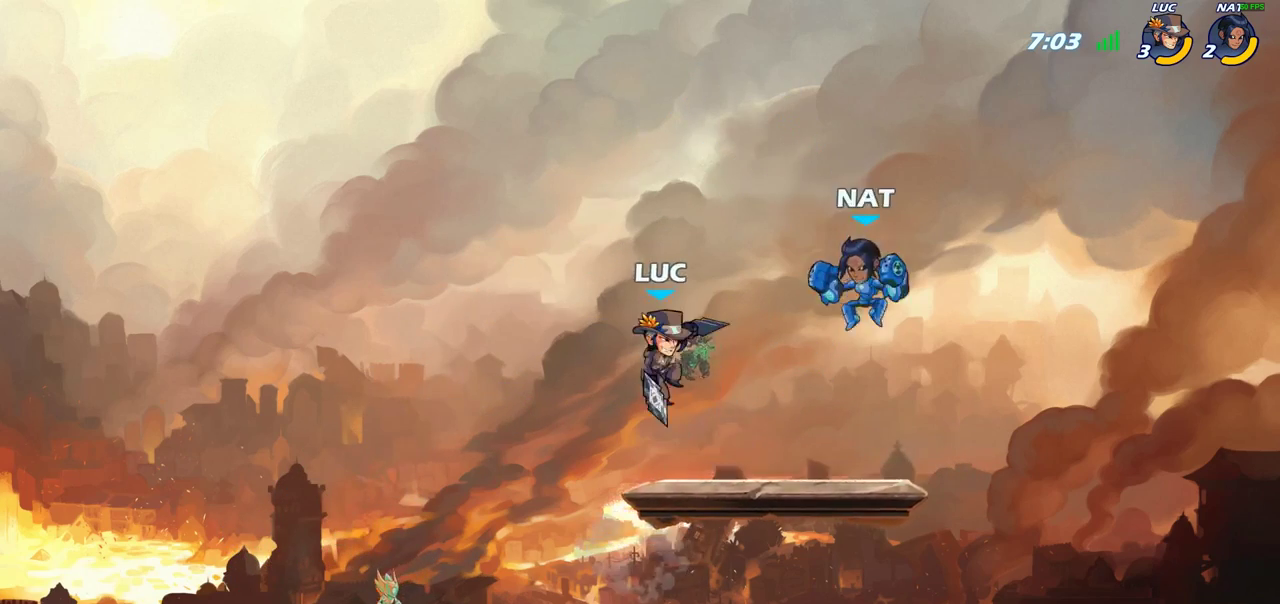
{"dt_ms": 800, "buttons": ["SQUARE"], "left_stick": "center", "right_stick": "center", "events": [[200, "left_stick", "down"], [233, "SQUARE", "down"], [317, "left_stick", "down-left"], [333, "SQUARE", "up"], [400, "left_stick", "center"], [767, "SQUARE", "down"]]}
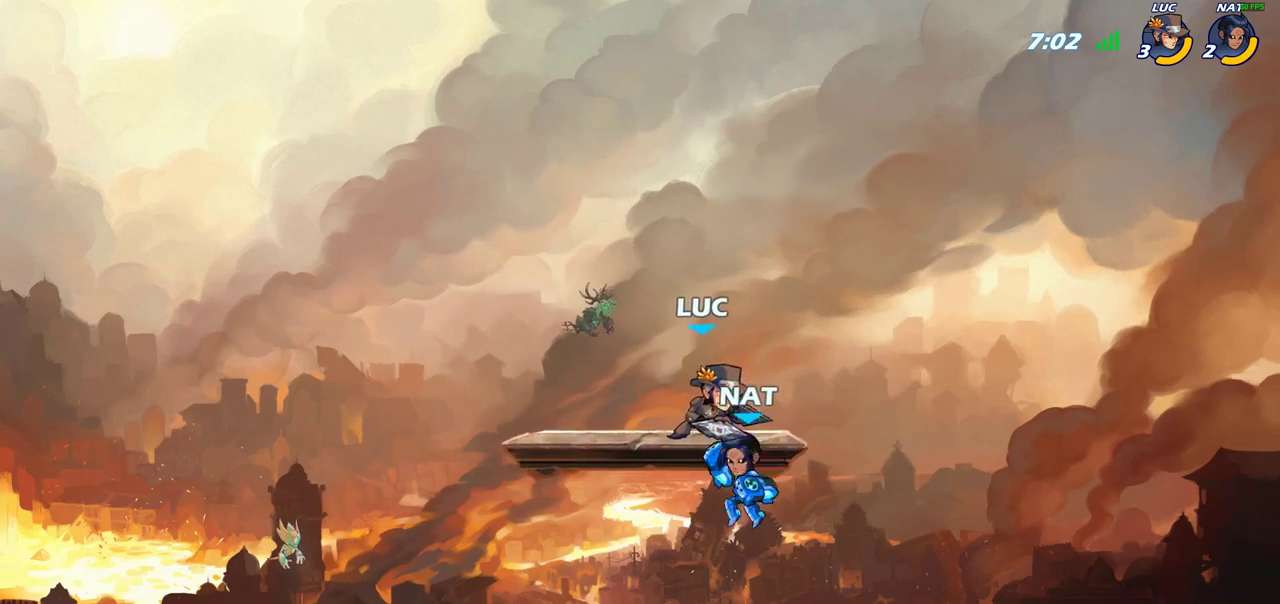
{"dt_ms": 300, "buttons": [], "left_stick": "center", "right_stick": "center", "events": [[67, "SQUARE", "up"]]}
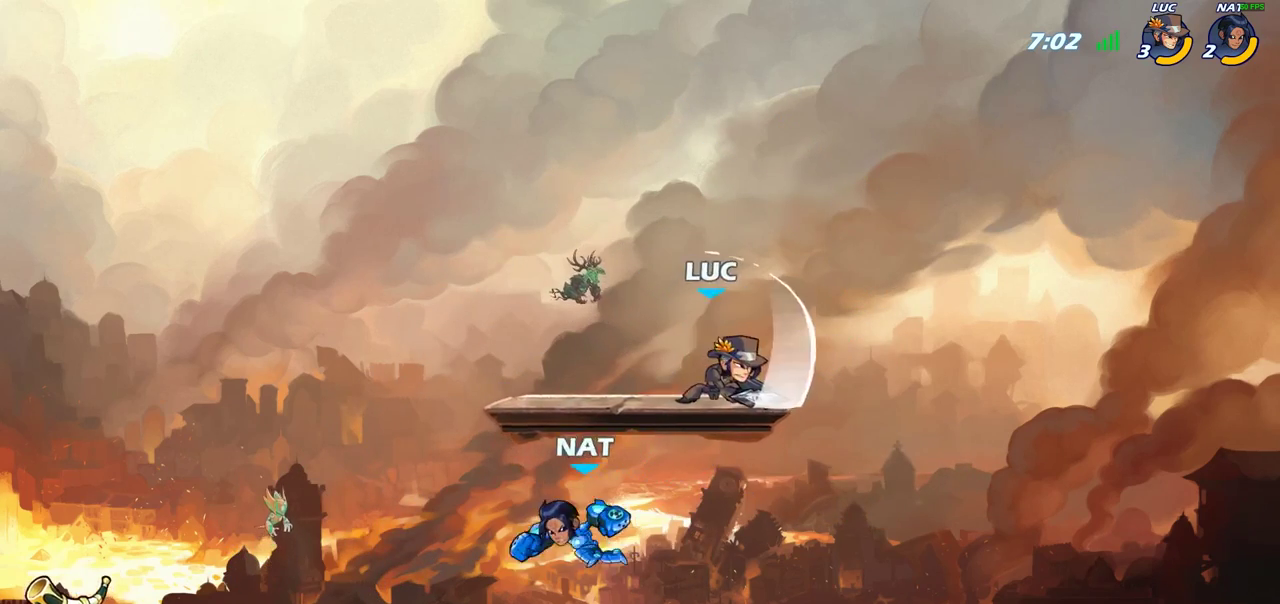
{"dt_ms": 500, "buttons": ["CROSS", "R2"], "left_stick": "left", "right_stick": "center", "events": [[167, "left_stick", "left"], [367, "R2", "down"], [500, "CROSS", "down"]]}
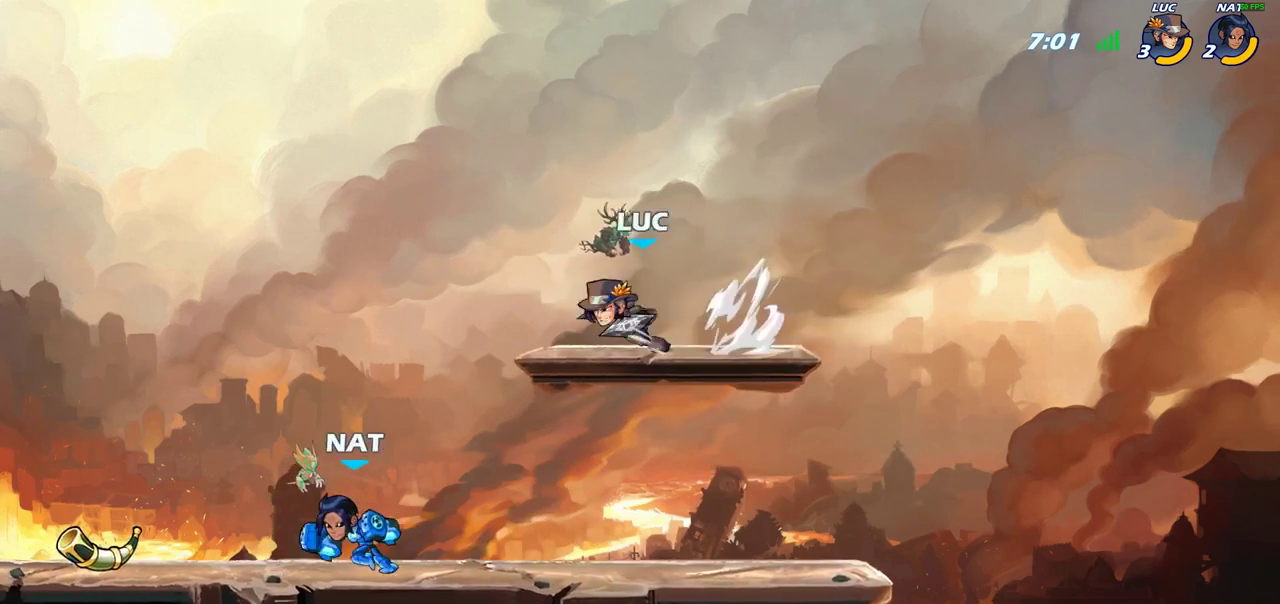
{"dt_ms": 500, "buttons": [], "left_stick": "center", "right_stick": "center", "events": [[17, "R2", "up"], [33, "left_stick", "down-left"], [100, "CIRCLE", "down"], [100, "CROSS", "up"], [217, "left_stick", "down"], [500, "CIRCLE", "up"], [500, "left_stick", "center"]]}
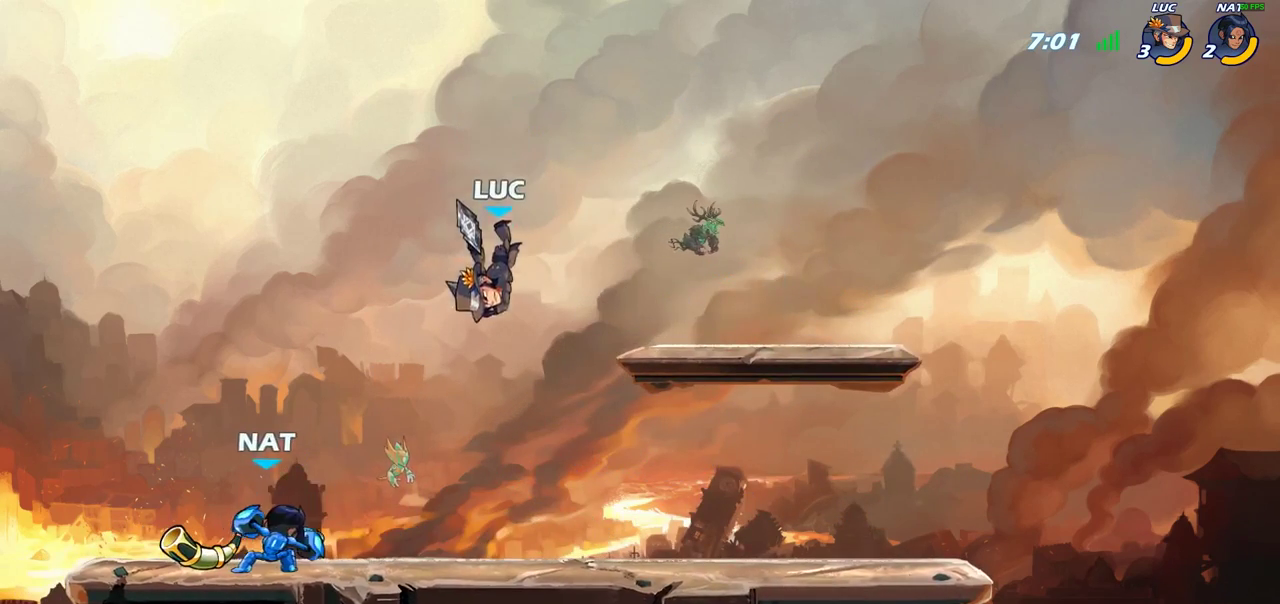
{"dt_ms": 500, "buttons": ["CROSS"], "left_stick": "center", "right_stick": "center", "events": [[500, "CROSS", "down"]]}
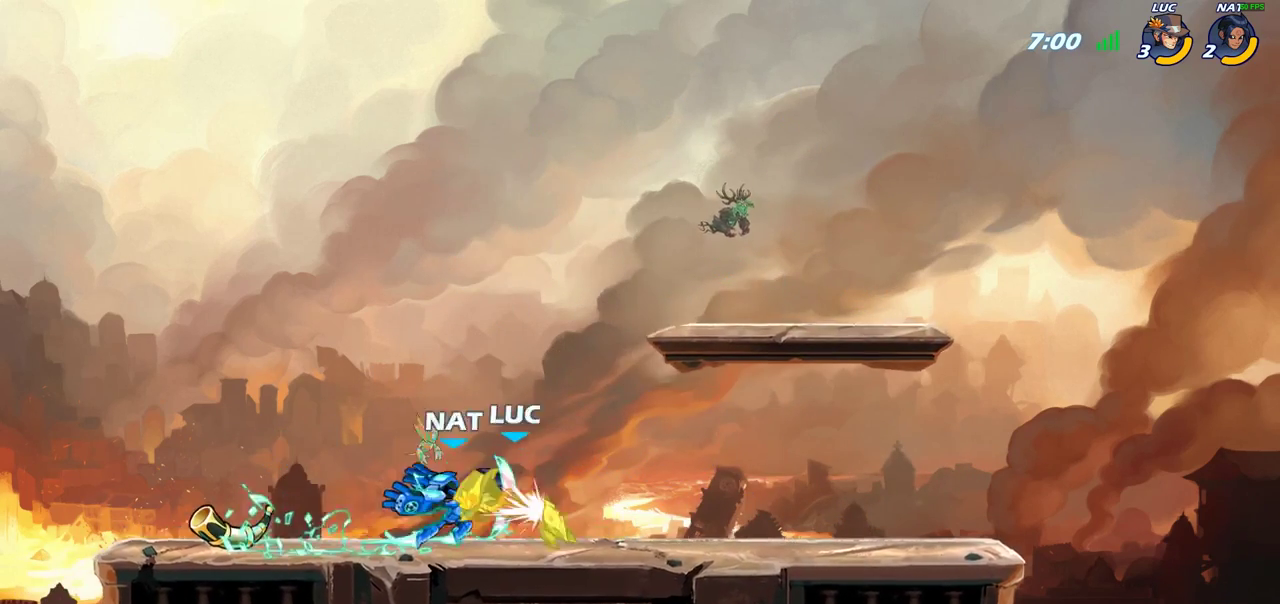
{"dt_ms": 500, "buttons": [], "left_stick": "left", "right_stick": "center", "events": [[117, "CROSS", "up"], [250, "left_stick", "left"]]}
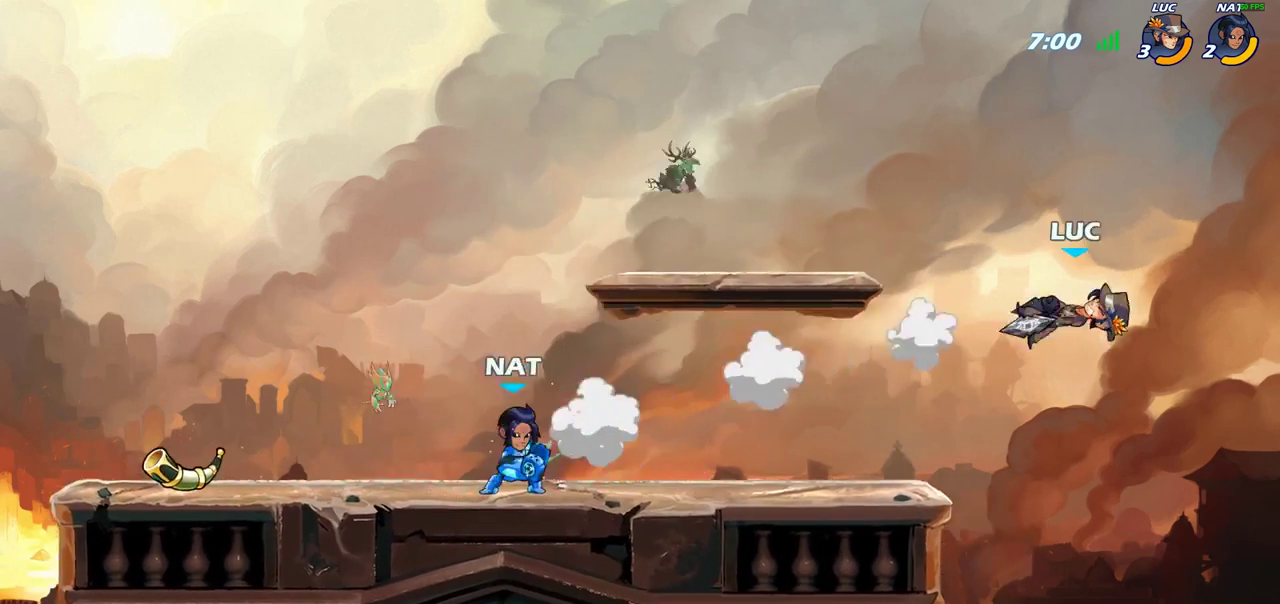
{"dt_ms": 300, "buttons": [], "left_stick": "up-left", "right_stick": "center", "events": [[117, "CIRCLE", "down"], [133, "left_stick", "up-left"], [217, "CIRCLE", "up"]]}
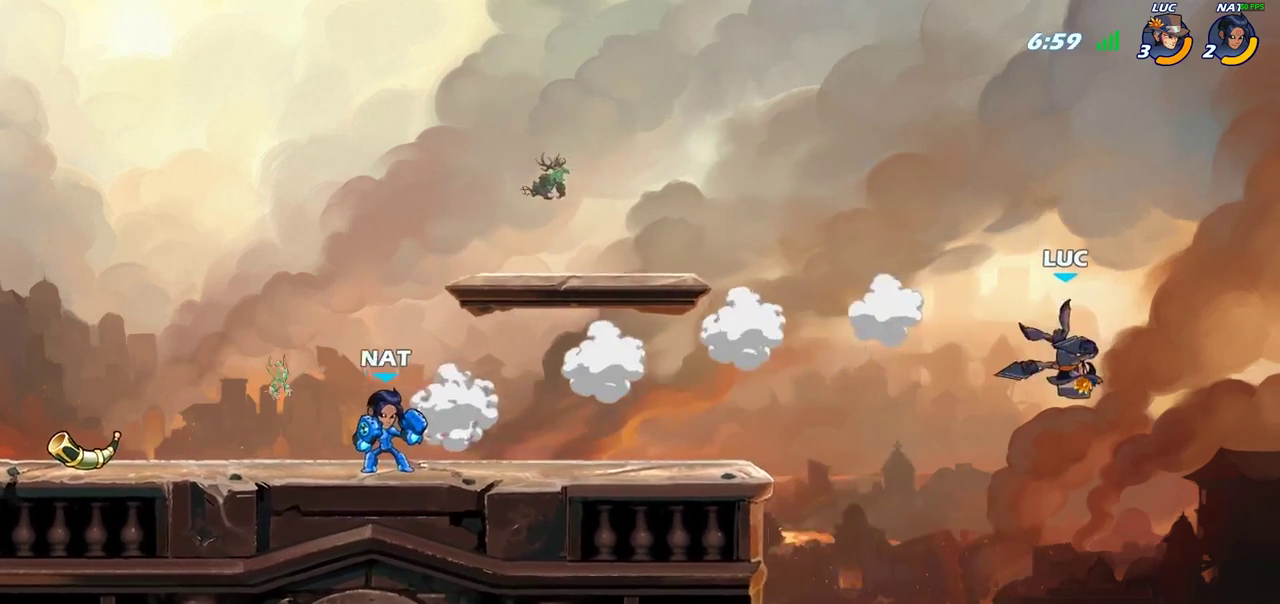
{"dt_ms": 700, "buttons": [], "left_stick": "down-left", "right_stick": "center", "events": [[17, "CIRCLE", "down"], [117, "CIRCLE", "up"], [533, "left_stick", "left"], [600, "left_stick", "down-left"]]}
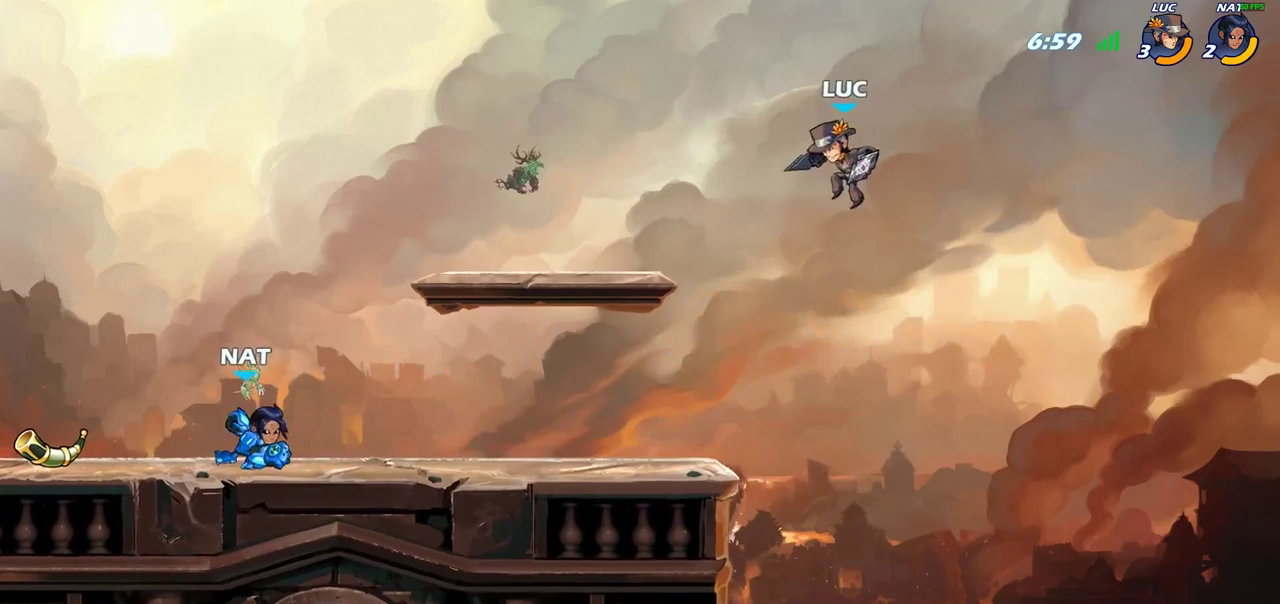
{"dt_ms": 300, "buttons": [], "left_stick": "down-left", "right_stick": "center", "events": []}
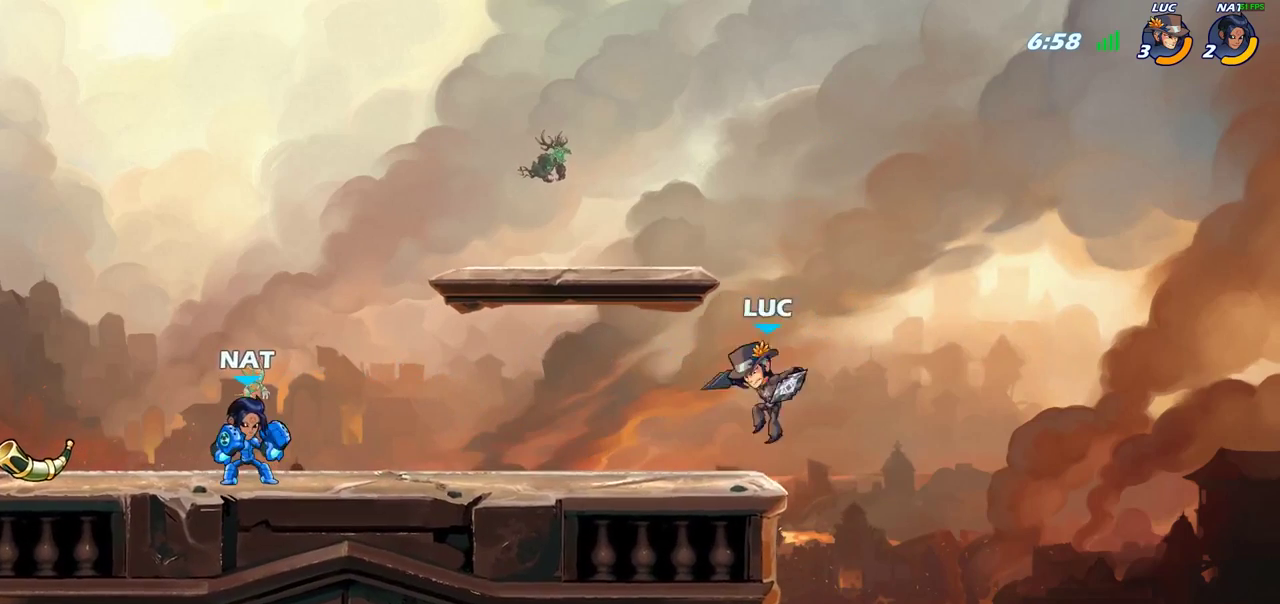
{"dt_ms": 800, "buttons": [], "left_stick": "center", "right_stick": "center", "events": [[83, "CIRCLE", "down"], [150, "CIRCLE", "up"], [200, "left_stick", "center"], [317, "left_stick", "left"], [400, "CIRCLE", "down"], [517, "CIRCLE", "up"], [617, "left_stick", "up-left"], [733, "left_stick", "center"]]}
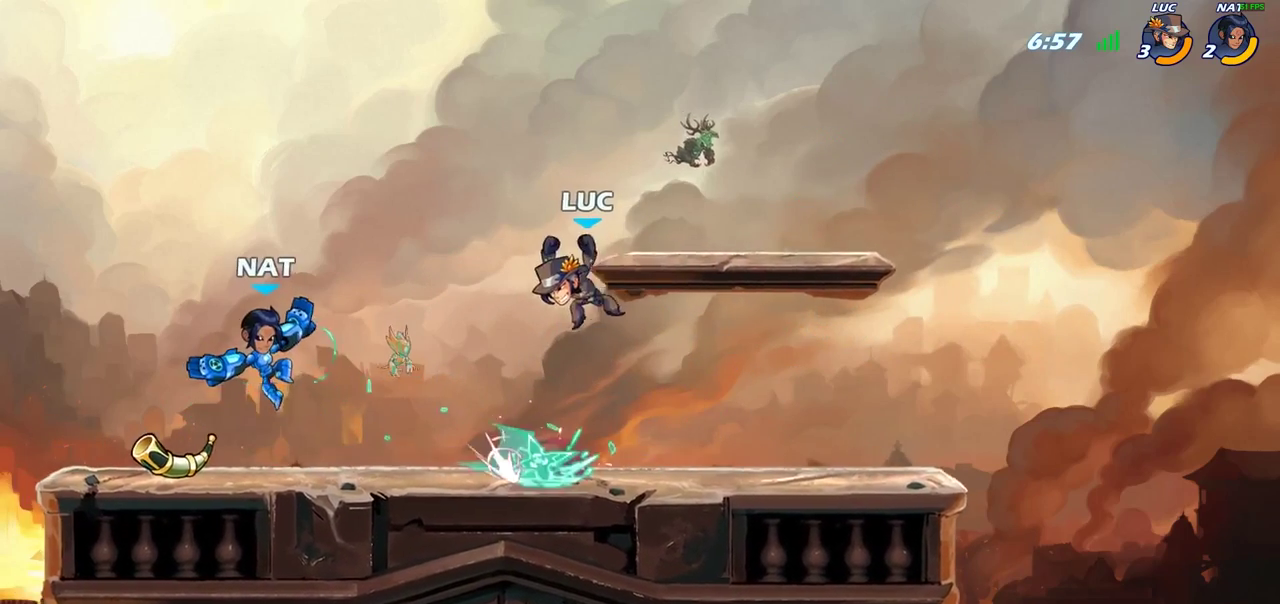
{"dt_ms": 400, "buttons": ["R2"], "left_stick": "left", "right_stick": "center", "events": [[250, "left_stick", "left"], [383, "R2", "down"]]}
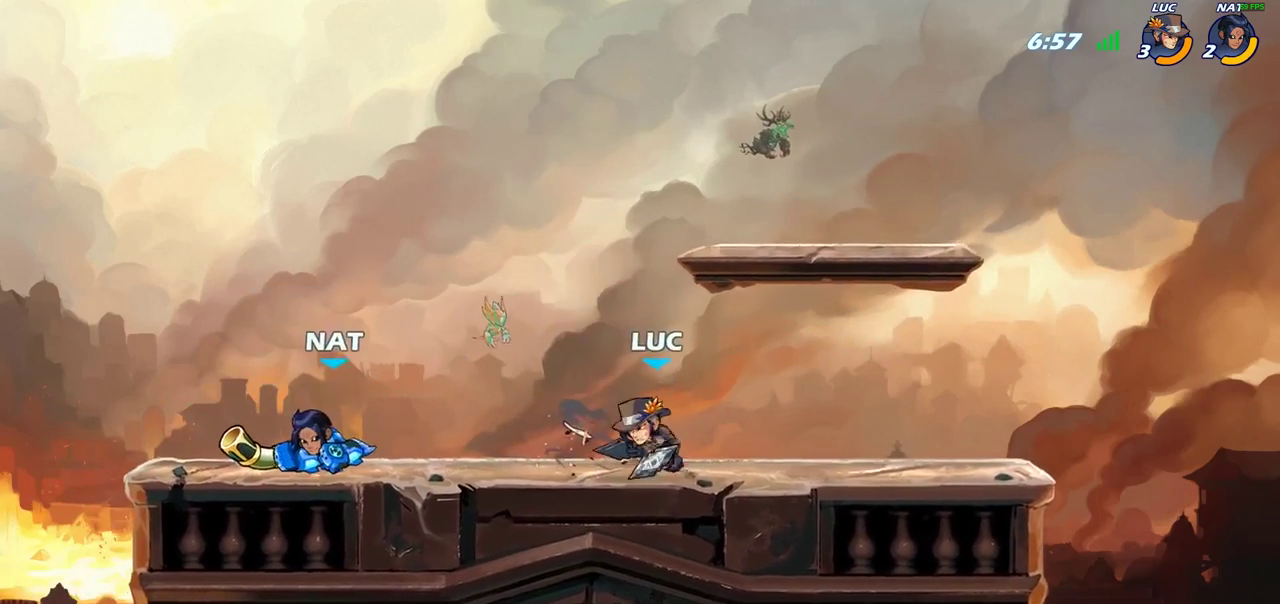
{"dt_ms": 400, "buttons": [], "left_stick": "center", "right_stick": "center", "events": [[50, "SQUARE", "down"], [83, "R2", "up"], [133, "SQUARE", "up"], [183, "left_stick", "center"]]}
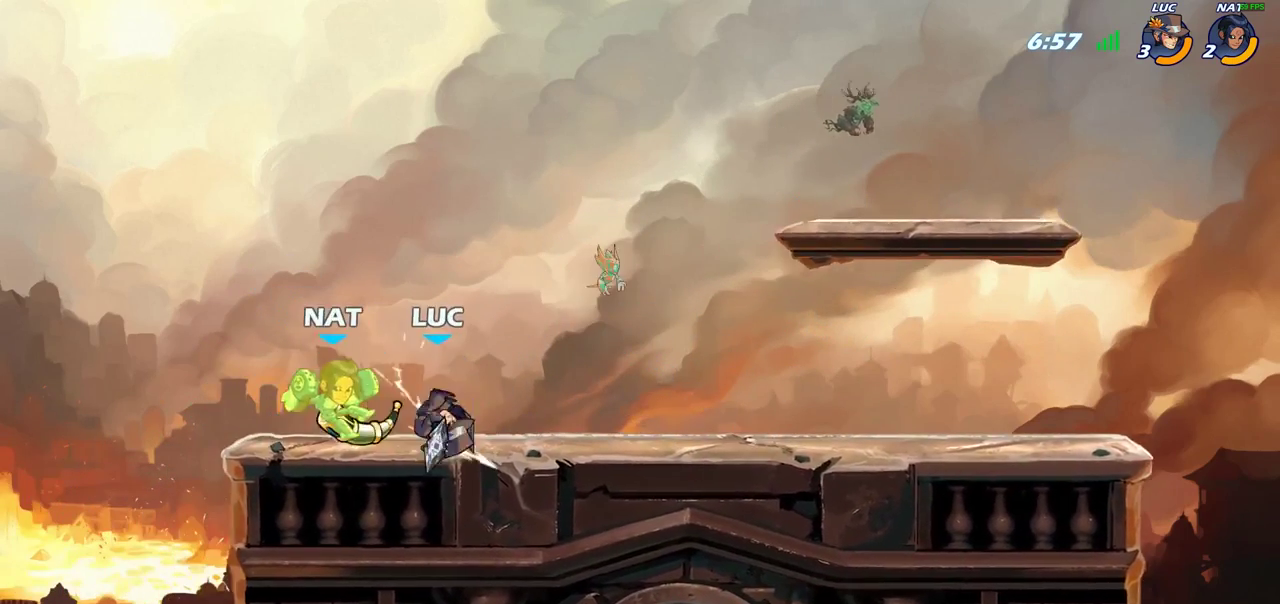
{"dt_ms": 700, "buttons": ["SQUARE"], "left_stick": "center", "right_stick": "center", "events": [[117, "SQUARE", "down"], [200, "SQUARE", "up"], [283, "SQUARE", "down"], [383, "SQUARE", "up"], [467, "SQUARE", "down"], [567, "SQUARE", "up"], [650, "SQUARE", "down"]]}
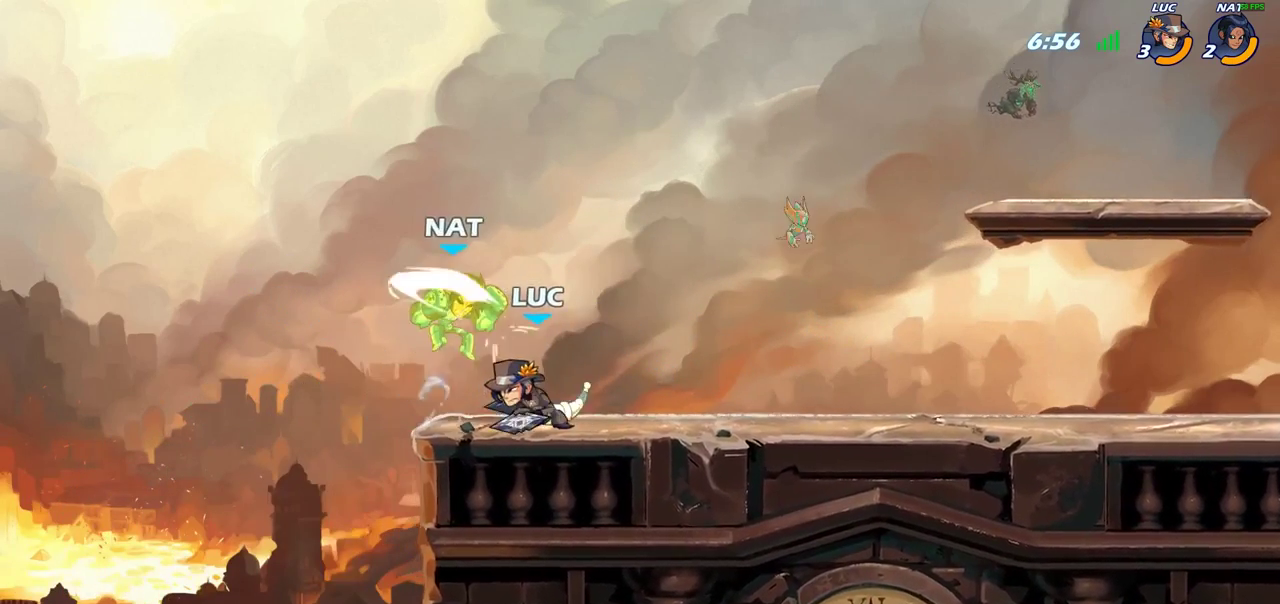
{"dt_ms": 400, "buttons": [], "left_stick": "center", "right_stick": "center", "events": [[33, "SQUARE", "up"], [267, "CIRCLE", "down"], [350, "CIRCLE", "up"]]}
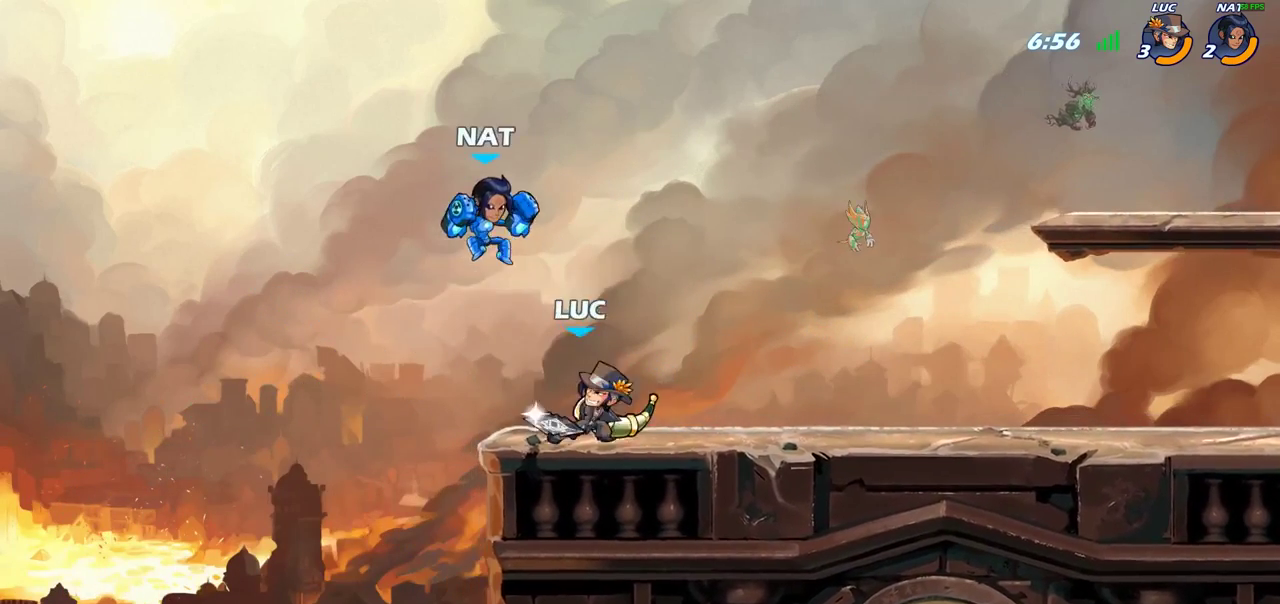
{"dt_ms": 400, "buttons": [], "left_stick": "center", "right_stick": "center", "events": []}
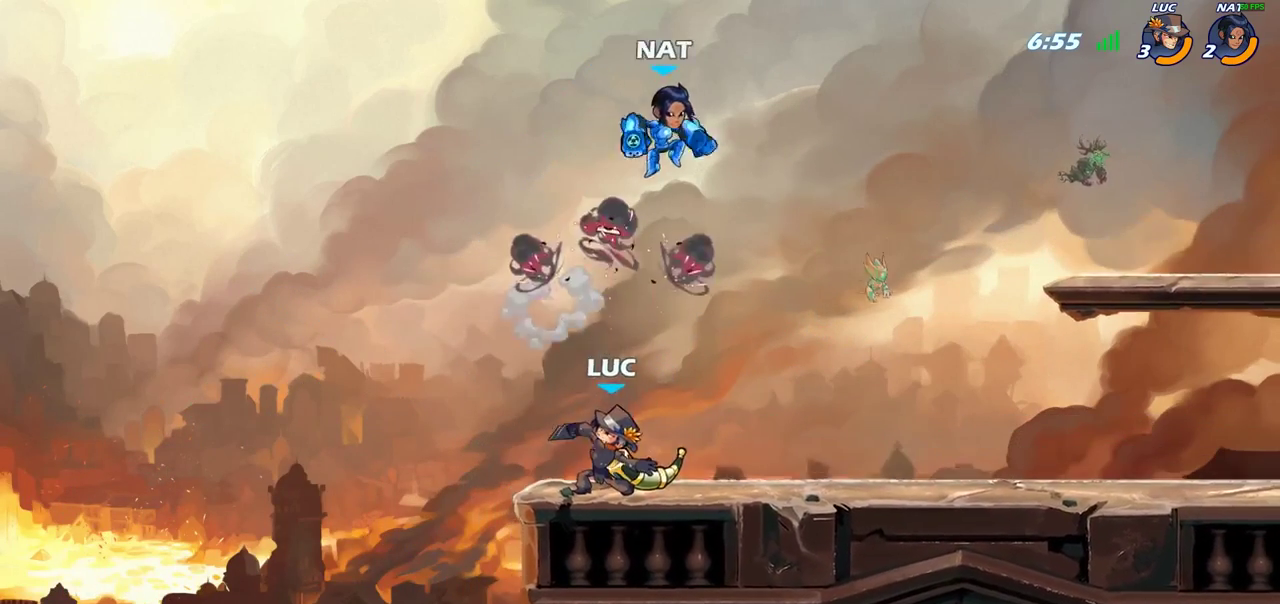
{"dt_ms": 600, "buttons": ["R2"], "left_stick": "right", "right_stick": "center", "events": [[283, "left_stick", "right"], [467, "R2", "down"]]}
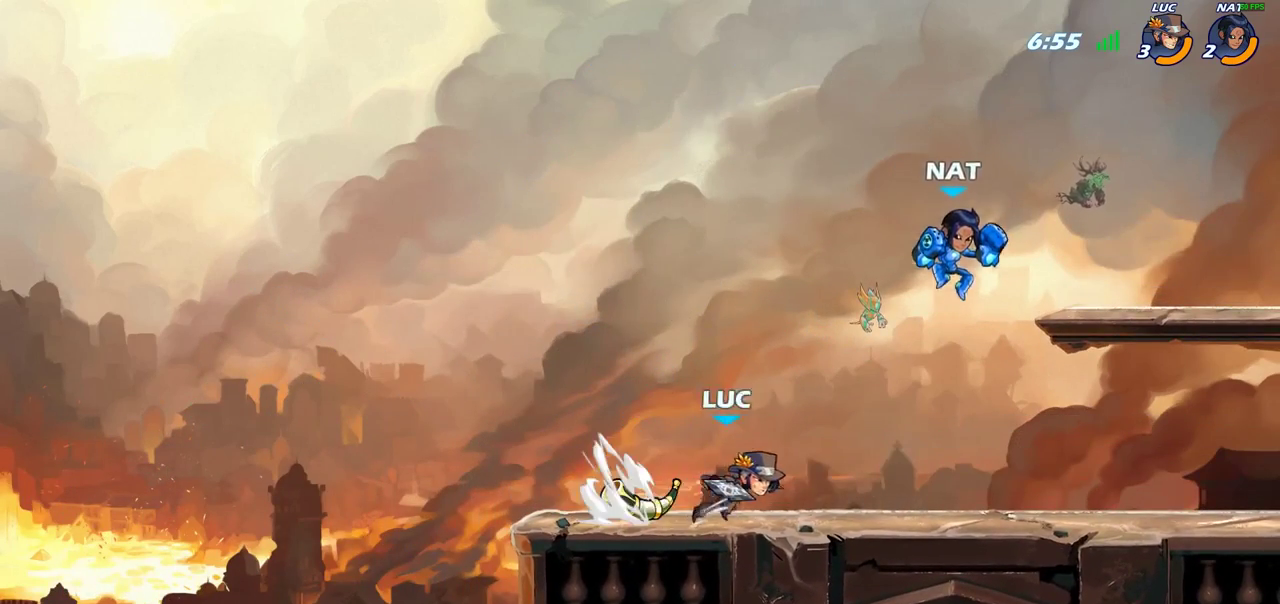
{"dt_ms": 300, "buttons": ["R2"], "left_stick": "right", "right_stick": "center", "events": [[133, "R2", "up"], [267, "R2", "down"]]}
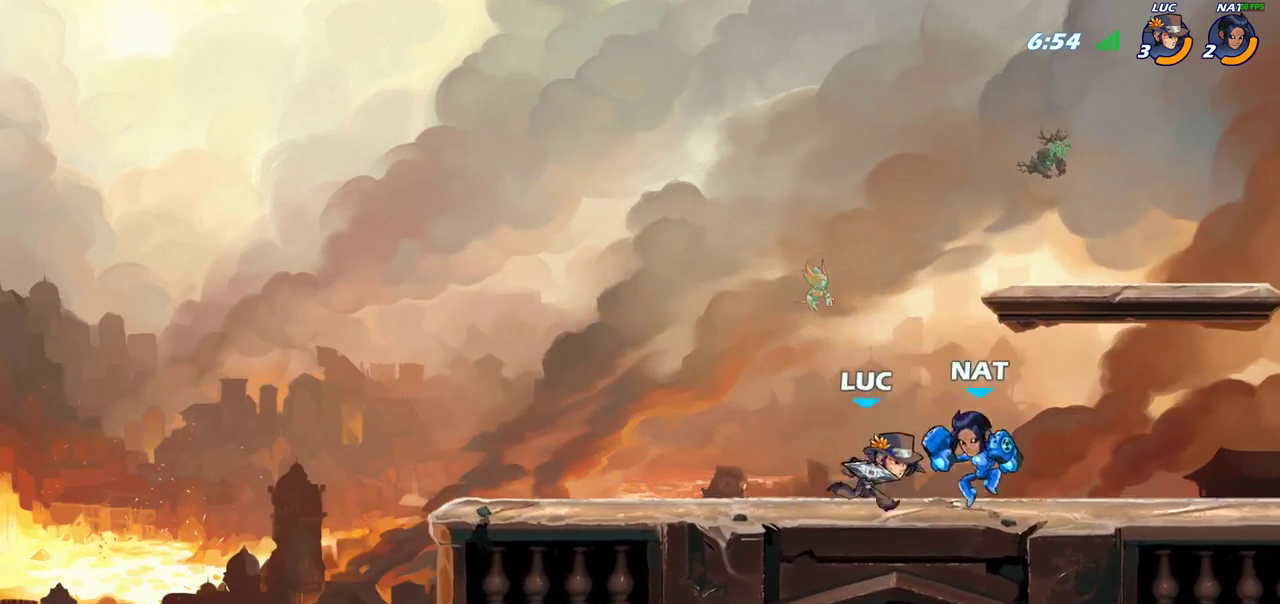
{"dt_ms": 800, "buttons": [], "left_stick": "left", "right_stick": "center", "events": [[67, "left_stick", "down"], [83, "R2", "up"], [83, "SQUARE", "down"], [167, "SQUARE", "up"], [250, "left_stick", "center"], [550, "left_stick", "left"], [667, "left_stick", "down-left"], [750, "left_stick", "left"]]}